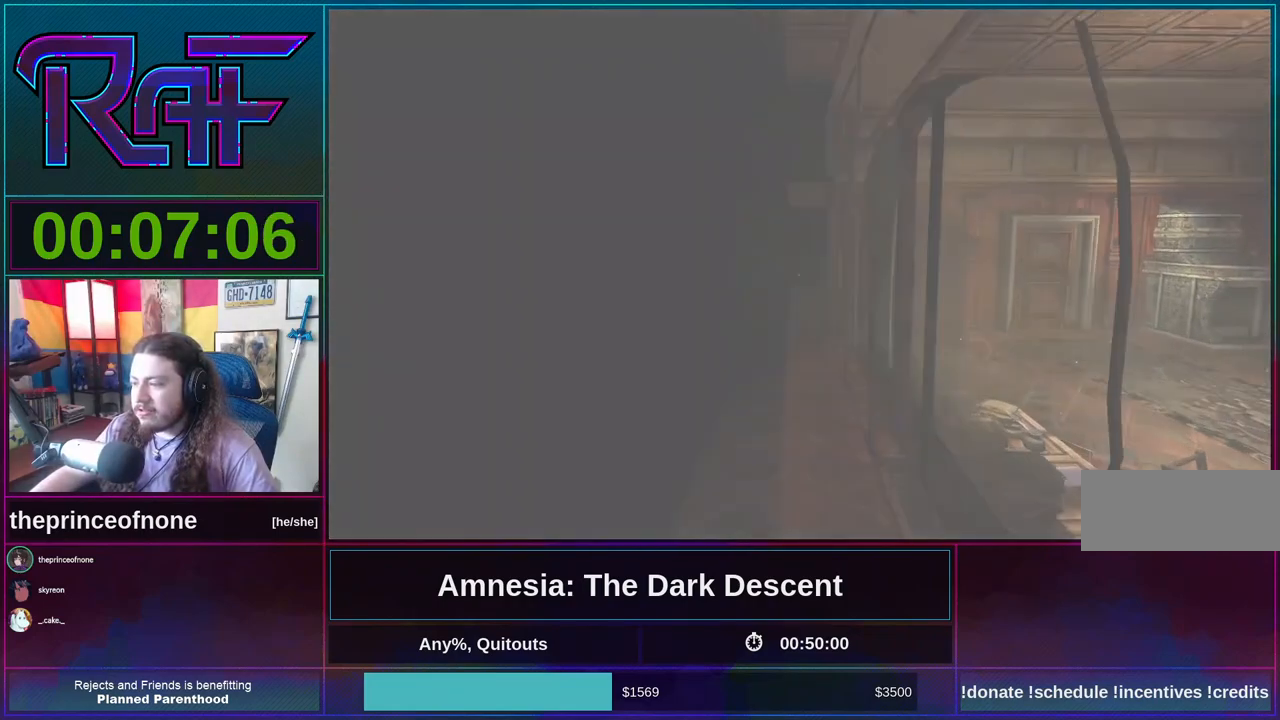
Gameplay with keyboard and mouse; each line is a JSON object with the keys and mouse buttons held at the frame after it. "events" lists presses ("down") and releases ("up") of "a", "alt", "d", "e", "f4", "q", "s", "shift", "space", "tab", "w", "mouse_left", "mouse_right", "mouse_wheel_up" and "mouse_wheel_down" between this image and that frame as [ms after this image, input, new state], when the widget could be followed in between. "mouse_left", "mouse_right", "mouse_wheel_up", "mouse_wheel_down" = the "left", "right", "wheel_up", "wheel_down" buttons of the "mouse" list. No other keys are recorded. Mouse movement is not recorded.
{"keys": ["shift", "w"], "mouse": ["wheel_down"], "events": [[417, "mouse_wheel_down", "down"]]}
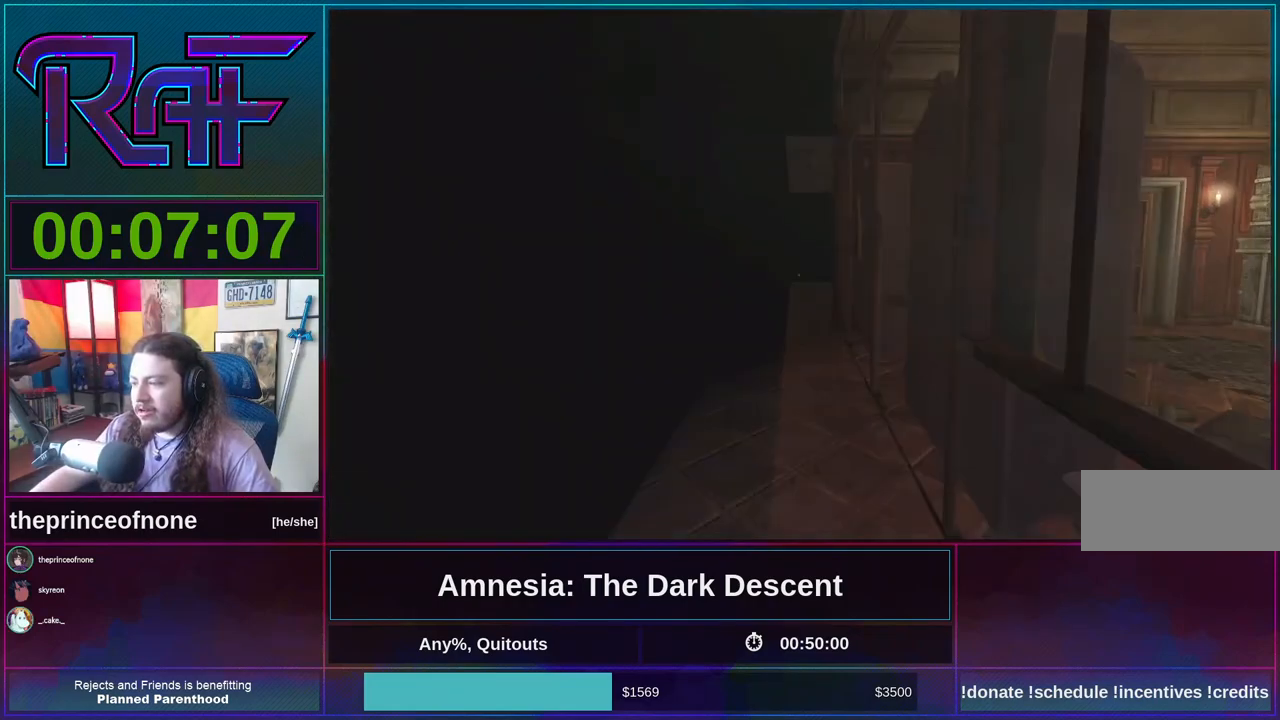
{"keys": ["shift", "w"], "mouse": [], "events": [[83, "mouse_wheel_down", "up"]]}
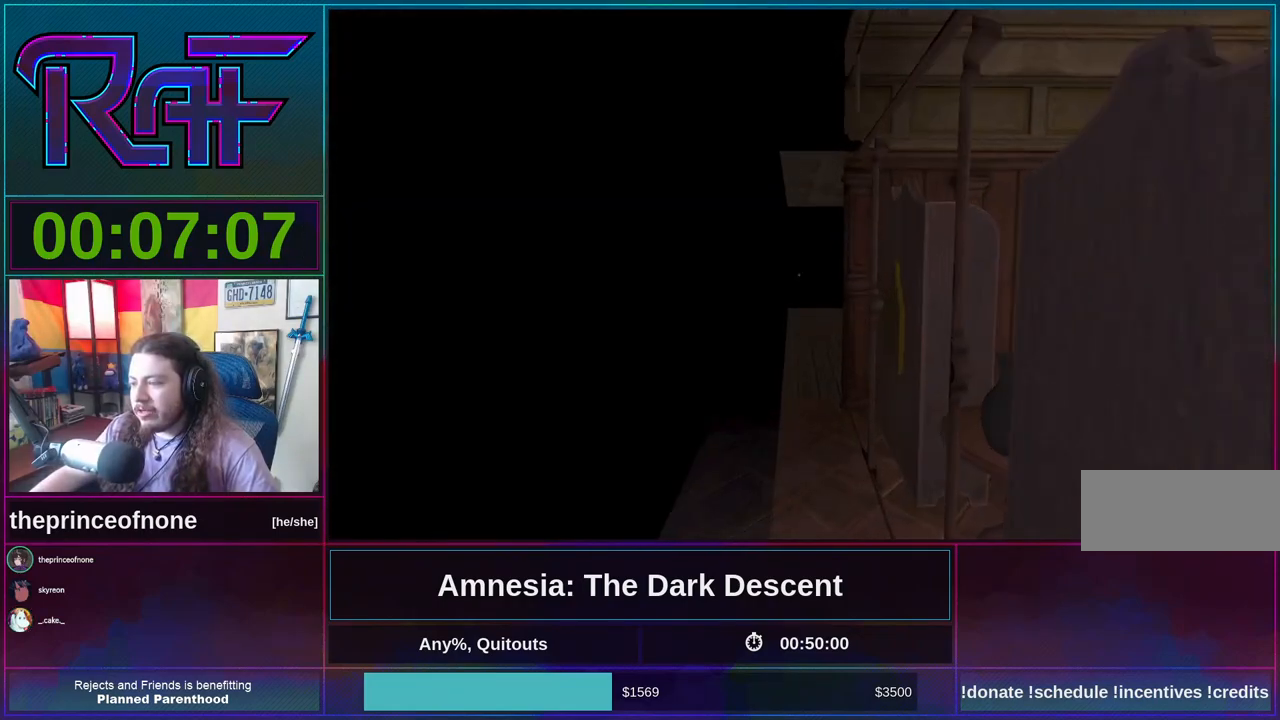
{"keys": ["shift", "w"], "mouse": [], "events": [[350, "mouse_wheel_down", "down"], [483, "mouse_wheel_down", "up"]]}
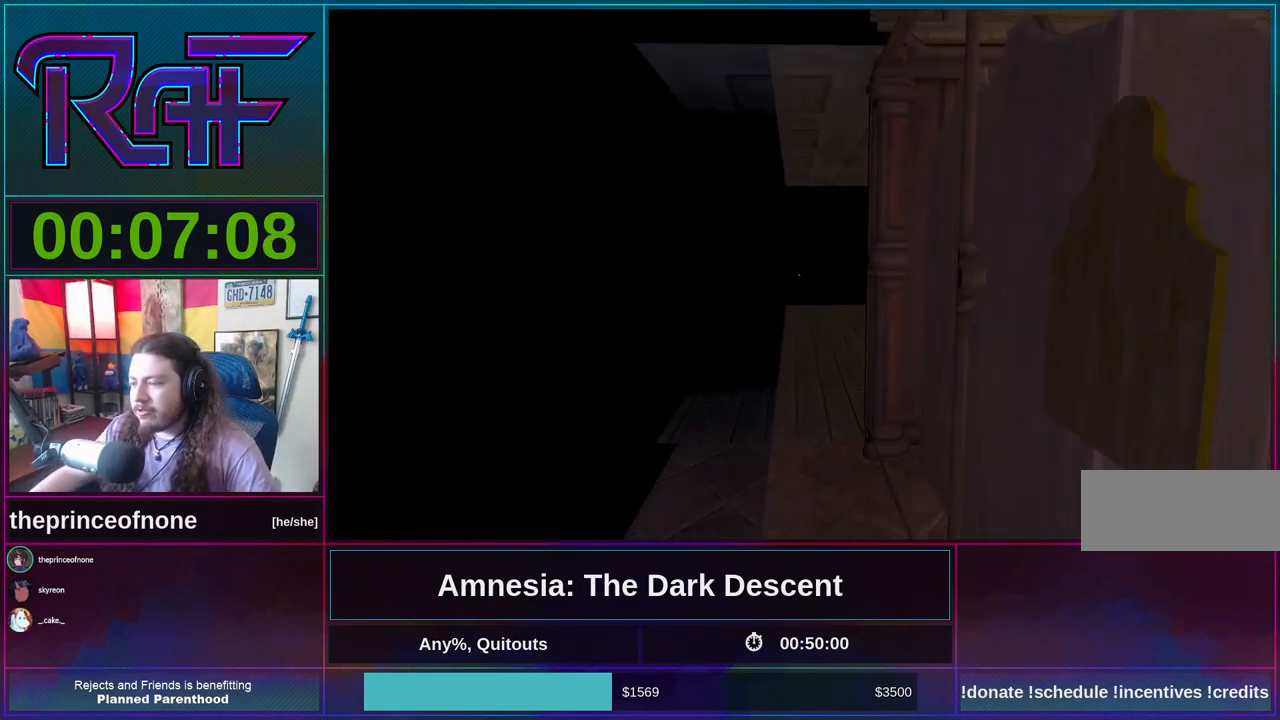
{"keys": ["shift", "w"], "mouse": [], "events": []}
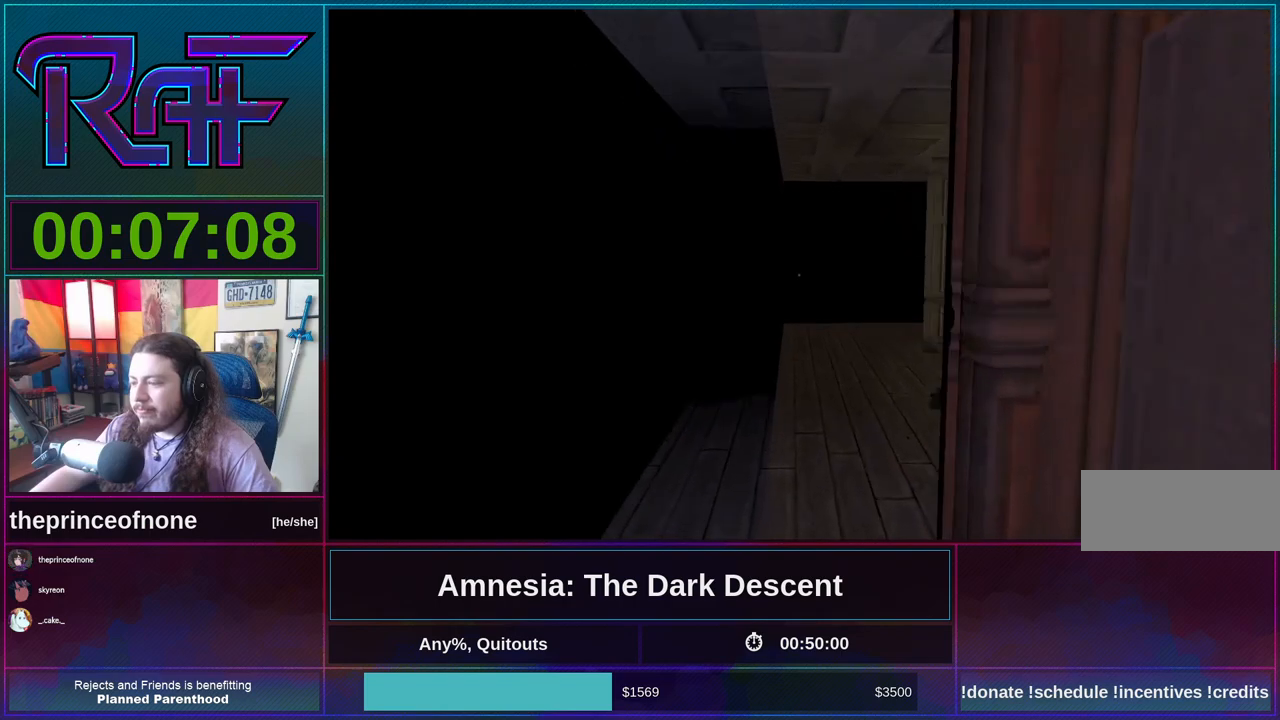
{"keys": ["shift", "w"], "mouse": [], "events": [[283, "mouse_wheel_down", "down"], [417, "mouse_wheel_down", "up"]]}
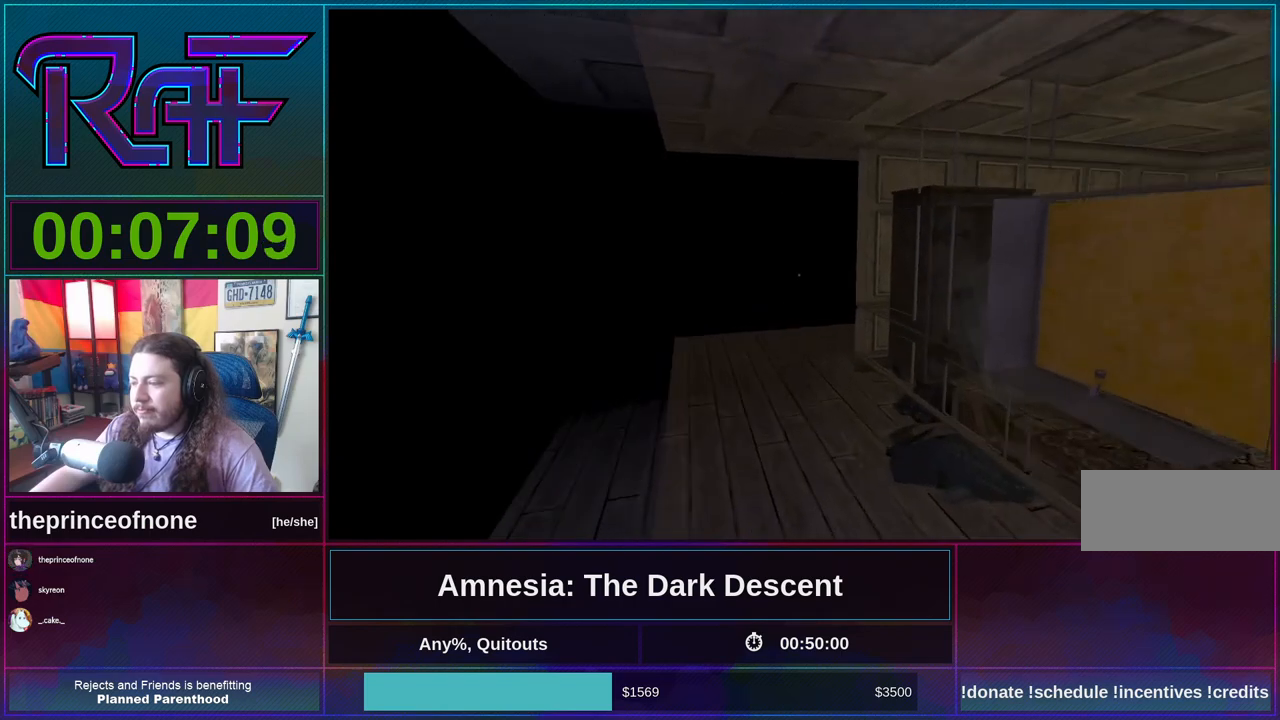
{"keys": ["w"], "mouse": [], "events": [[417, "shift", "up"]]}
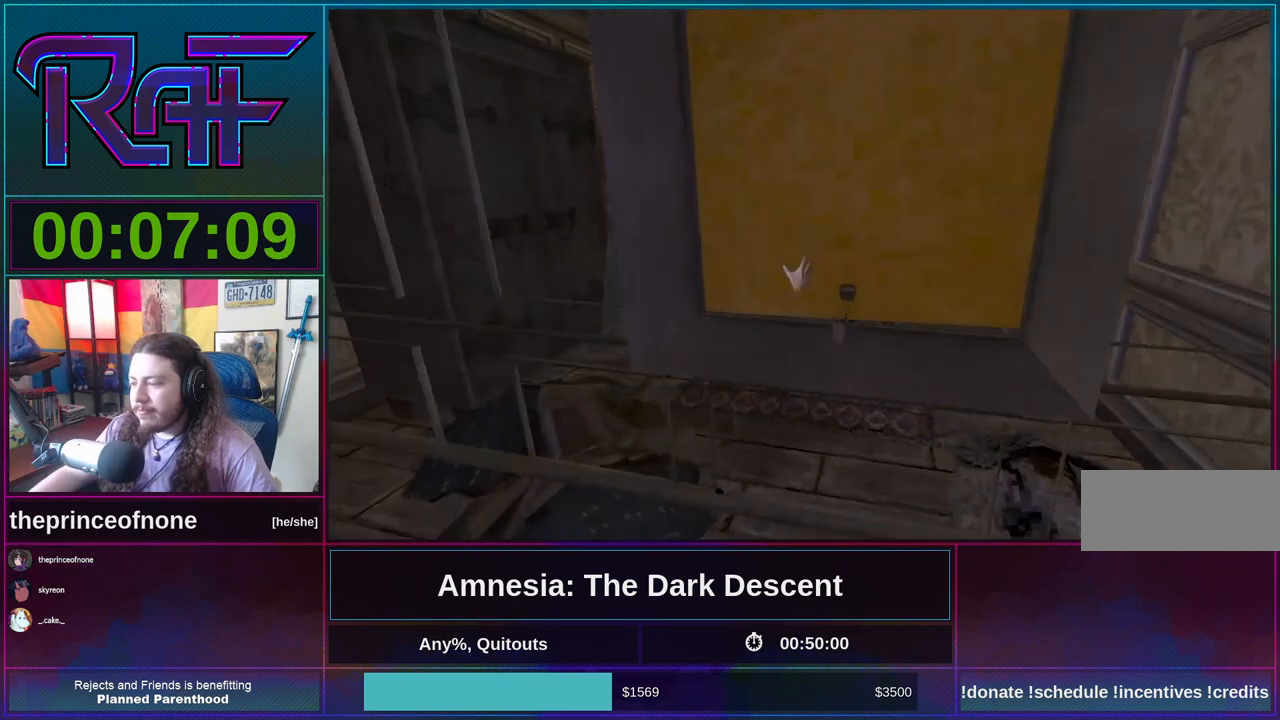
{"keys": [], "mouse": ["left"], "events": [[117, "w", "up"], [350, "mouse_left", "down"]]}